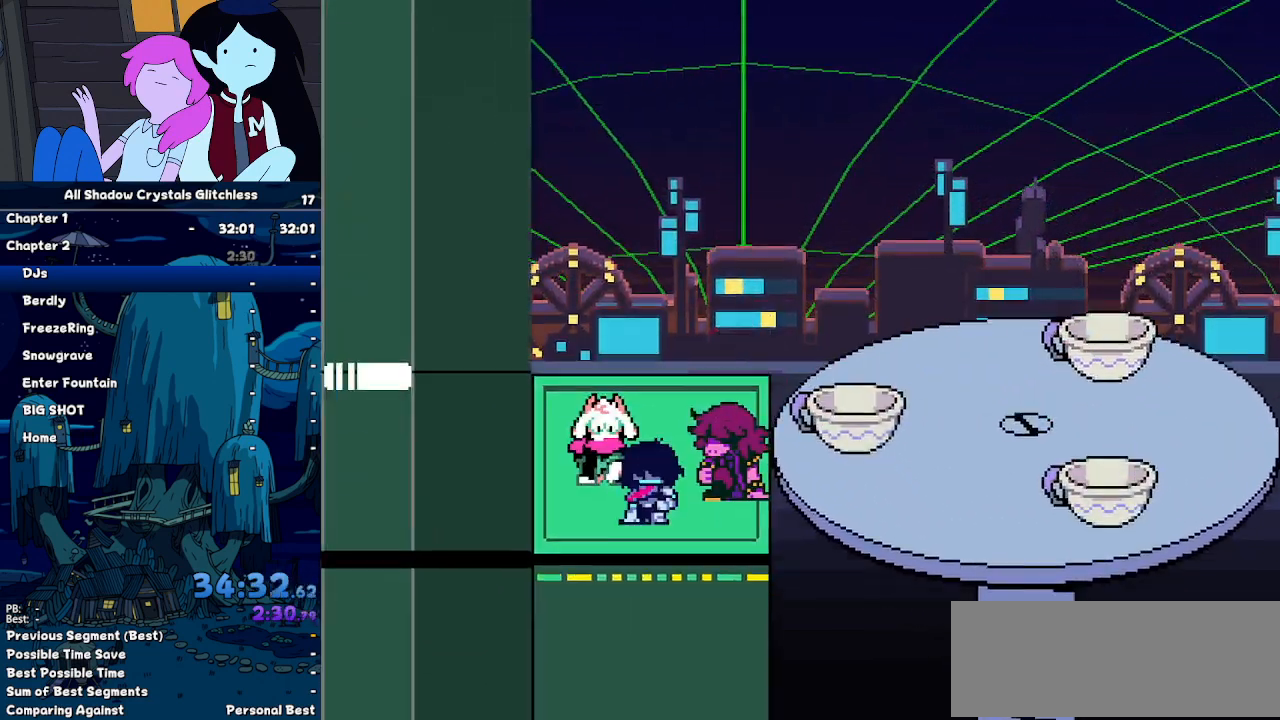
Gameplay with keyboard; each line is a JSON object with the keys held at the frame after it. "events" lists presses ("down") and releases ("up") of "c", "down", "left", "return", "right", "up", "x" and "z" between this image and that frame as [ms after this image, input, new state], when the widget could be followed in between. No other keys are recorded. Mouse input is not recorded. Not read: ctrl shift.
{"keys": ["left"]}
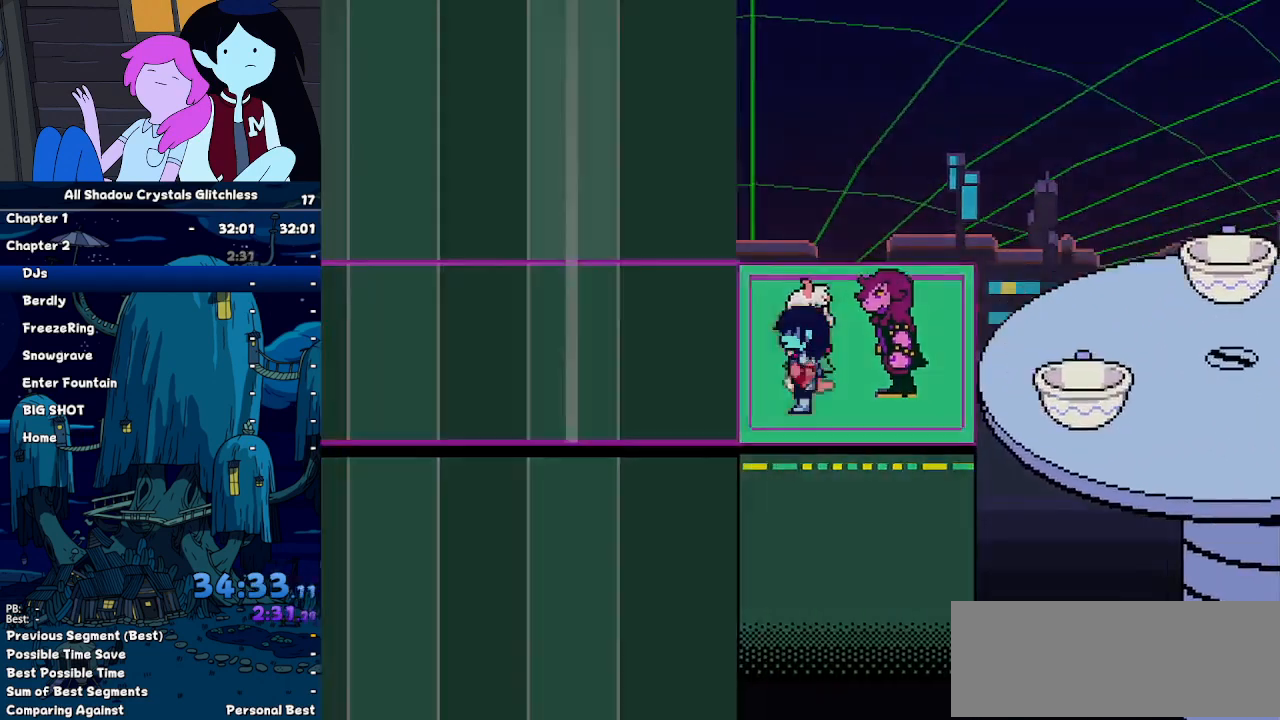
{"keys": ["left"], "events": []}
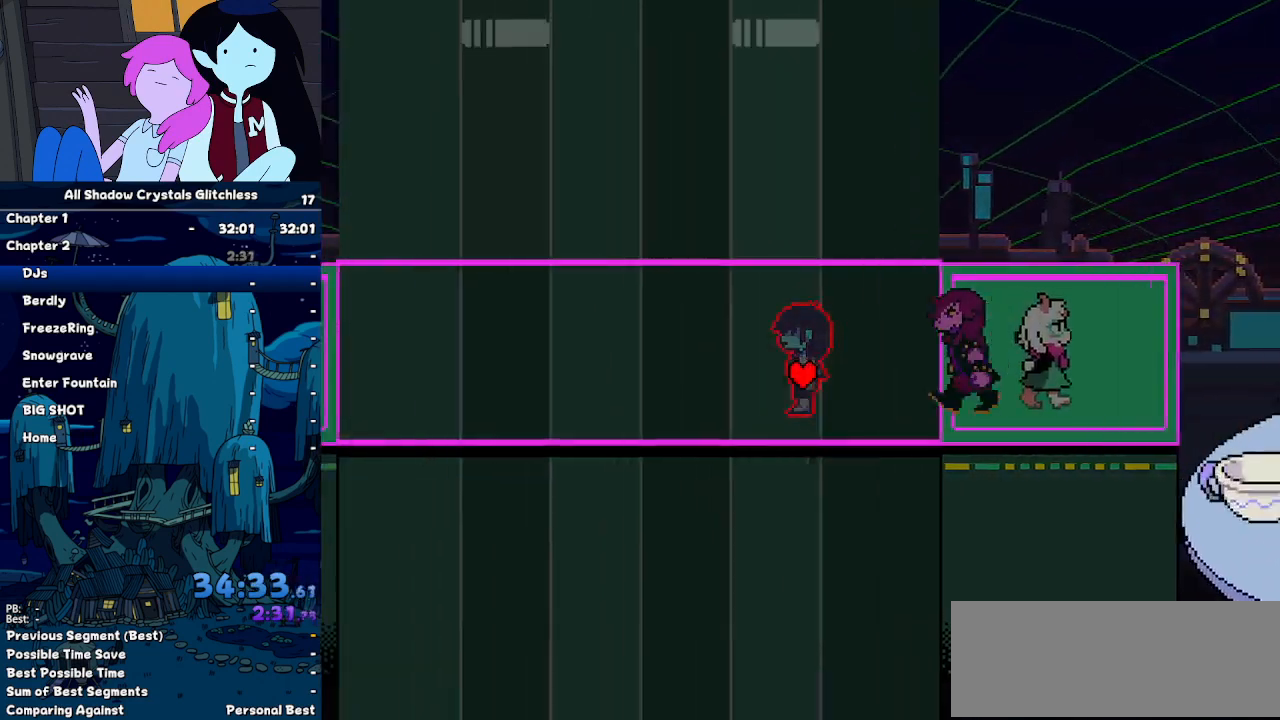
{"keys": ["left"], "events": []}
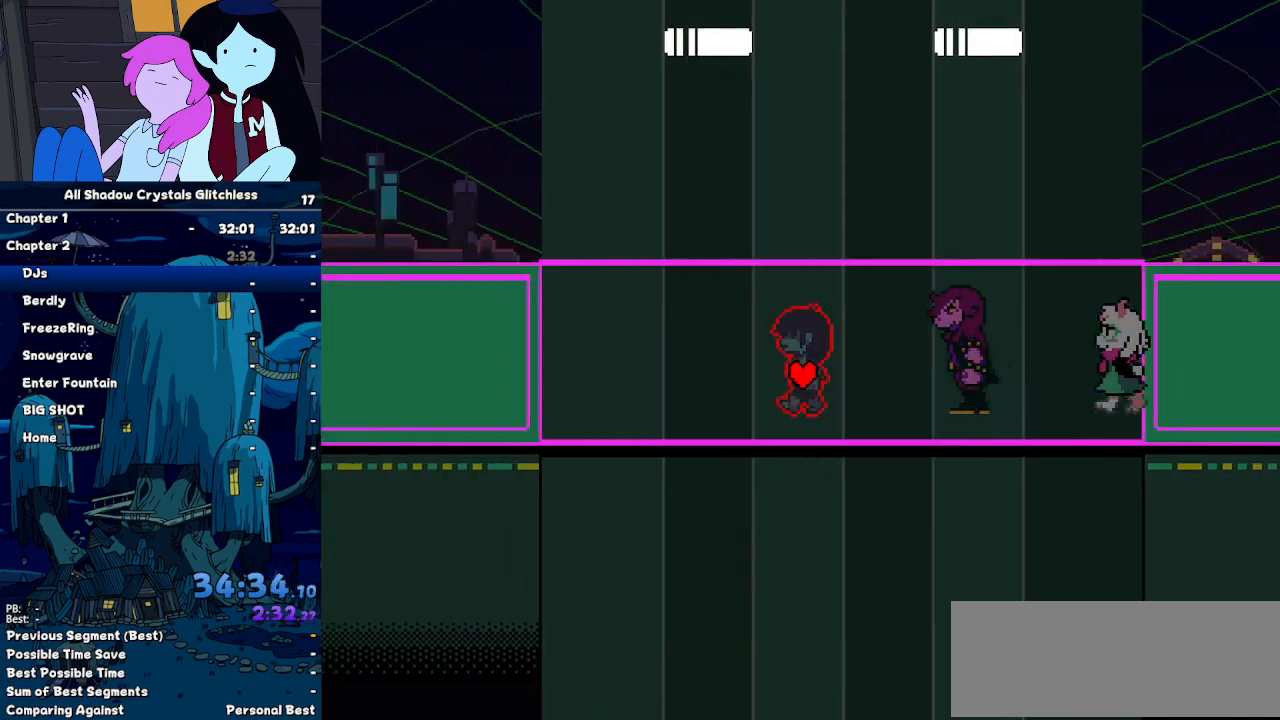
{"keys": ["left"], "events": []}
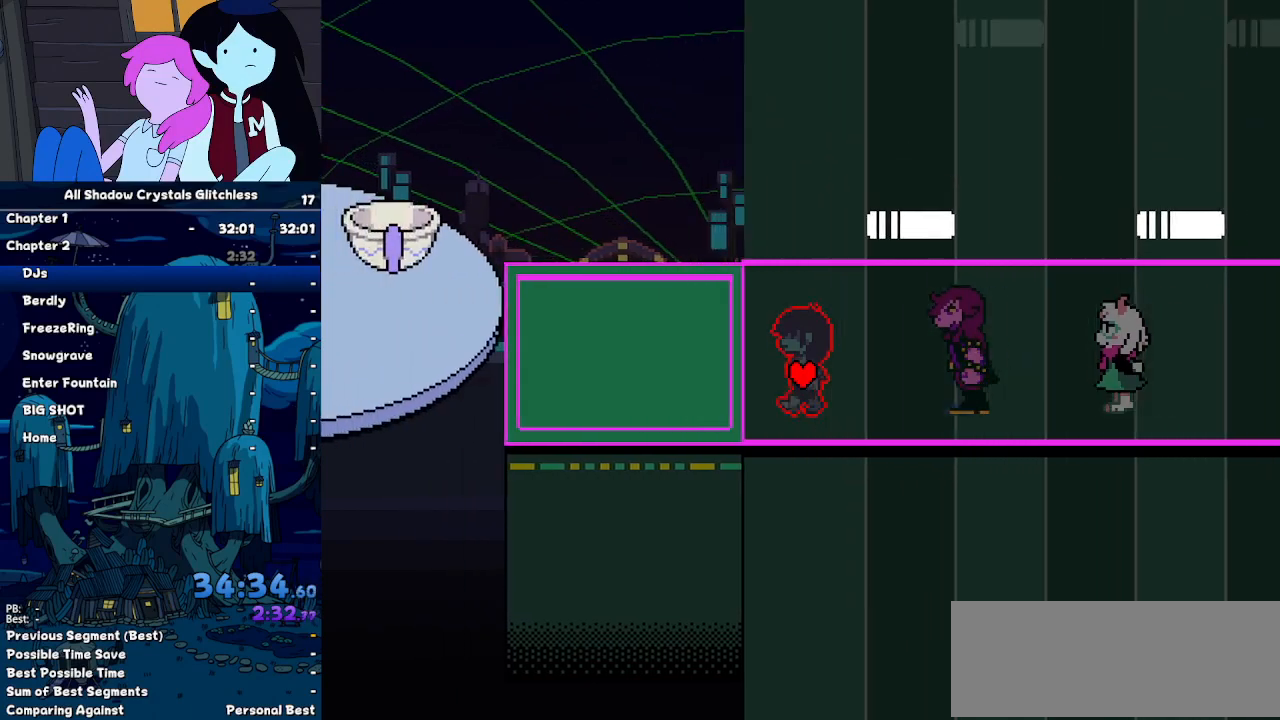
{"keys": ["left", "z"], "events": [[400, "return", "down"], [434, "return", "up"], [500, "z", "down"]]}
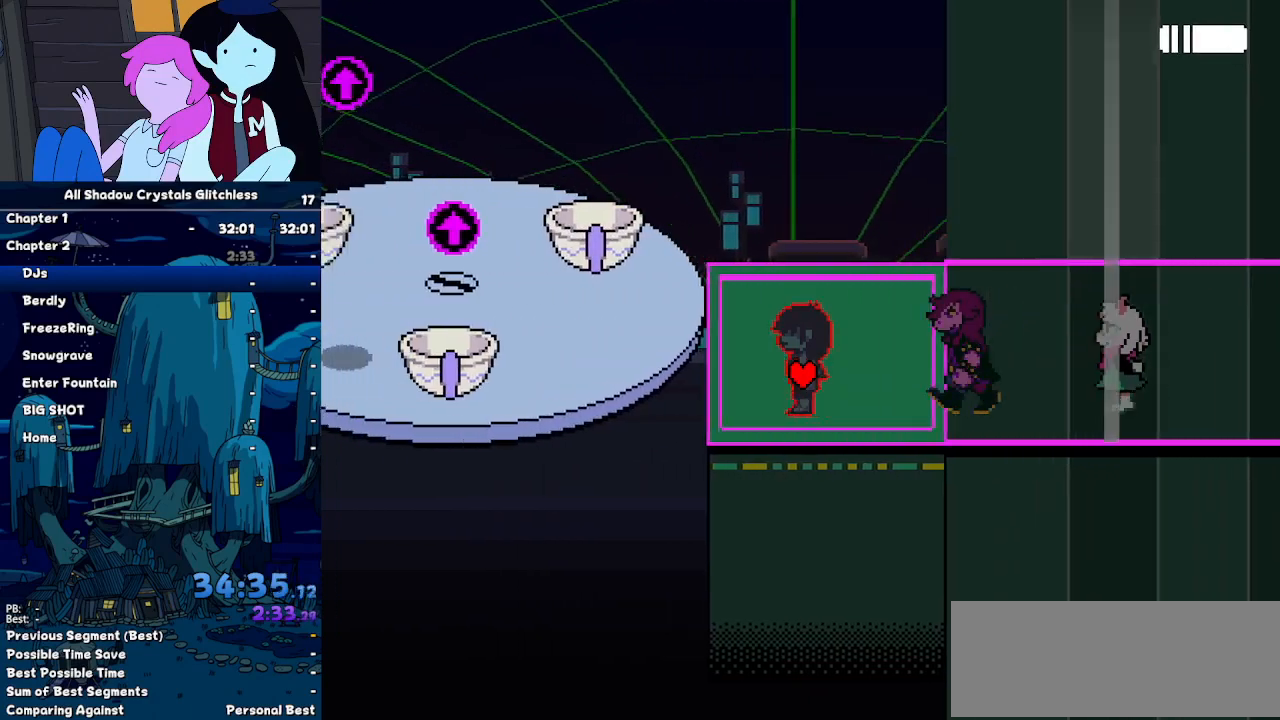
{"keys": [], "events": [[34, "return", "down"], [34, "z", "up"], [100, "return", "up"], [100, "z", "down"], [134, "return", "down"], [134, "z", "up"], [167, "z", "down"], [234, "return", "up"], [267, "return", "down"], [267, "z", "up"], [334, "return", "up"], [334, "z", "down"], [400, "left", "up"], [400, "z", "up"]]}
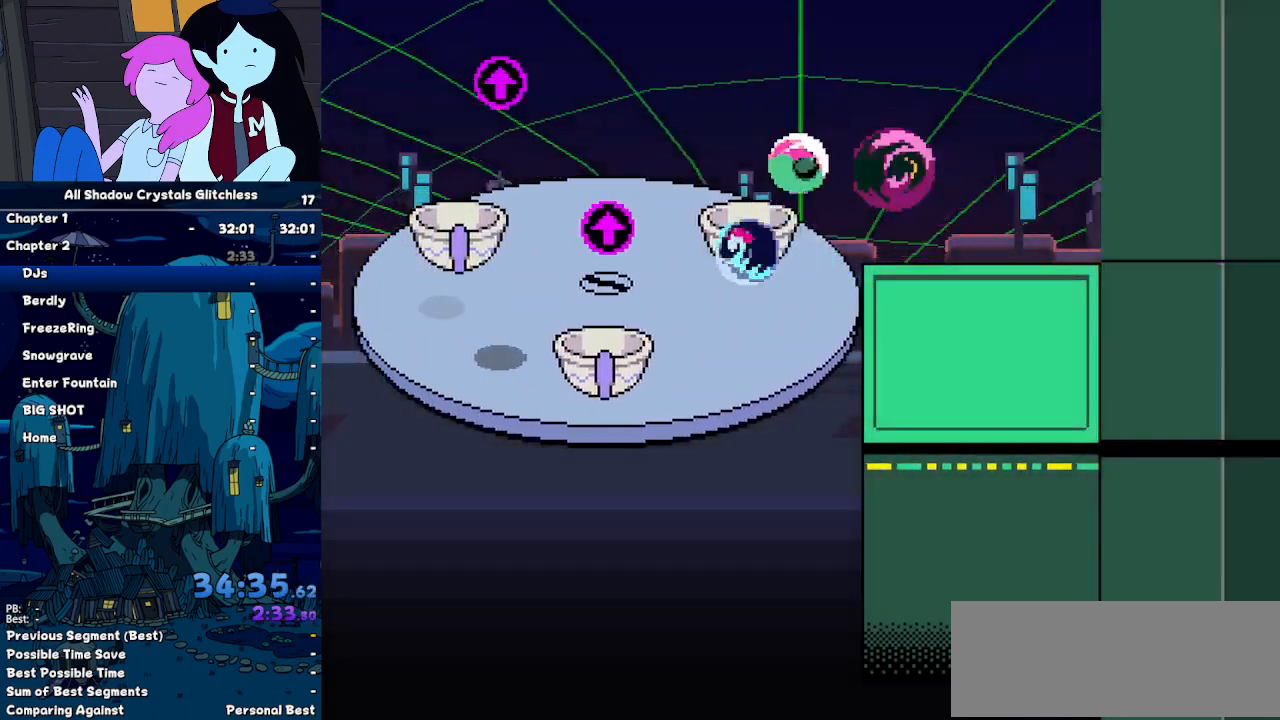
{"keys": [], "events": []}
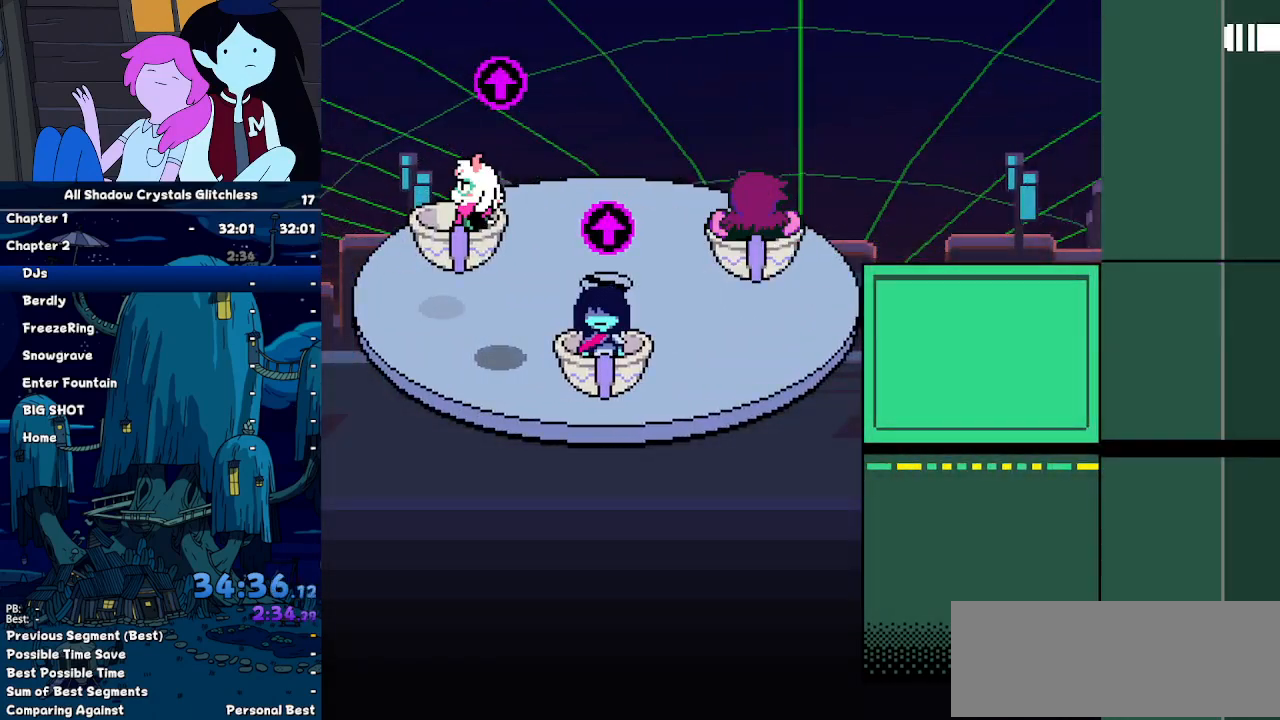
{"keys": [], "events": []}
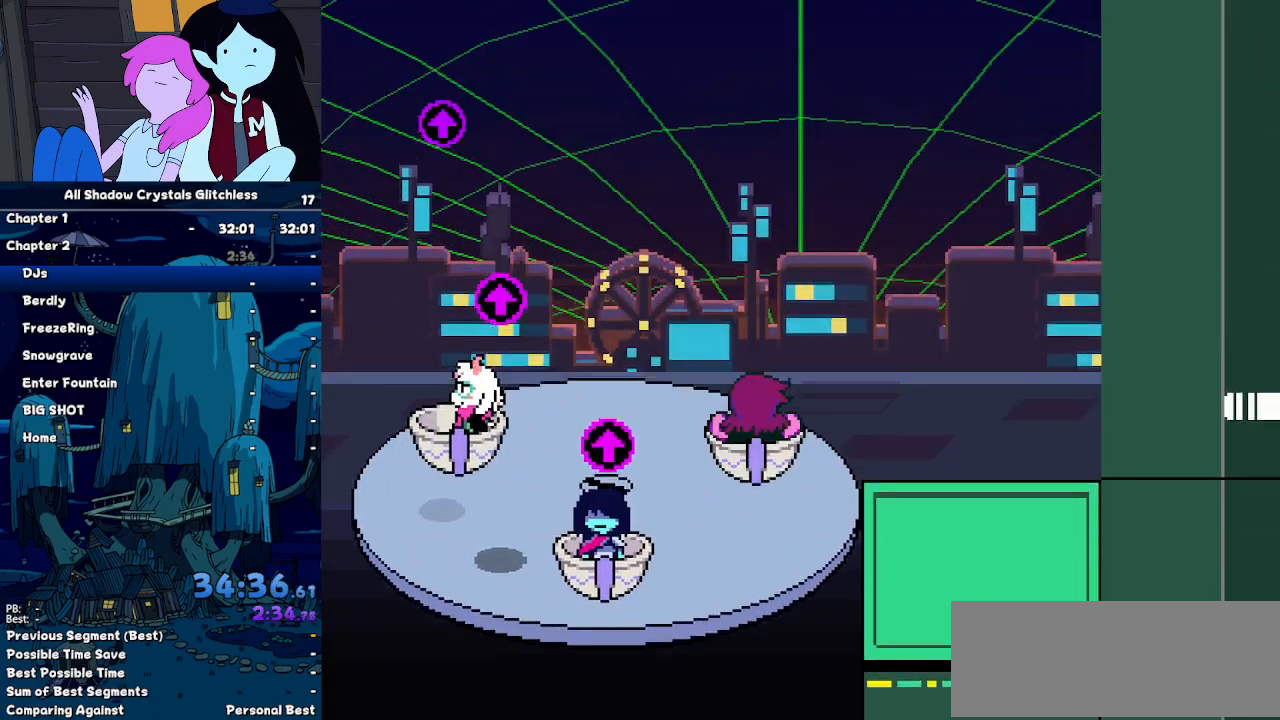
{"keys": []}
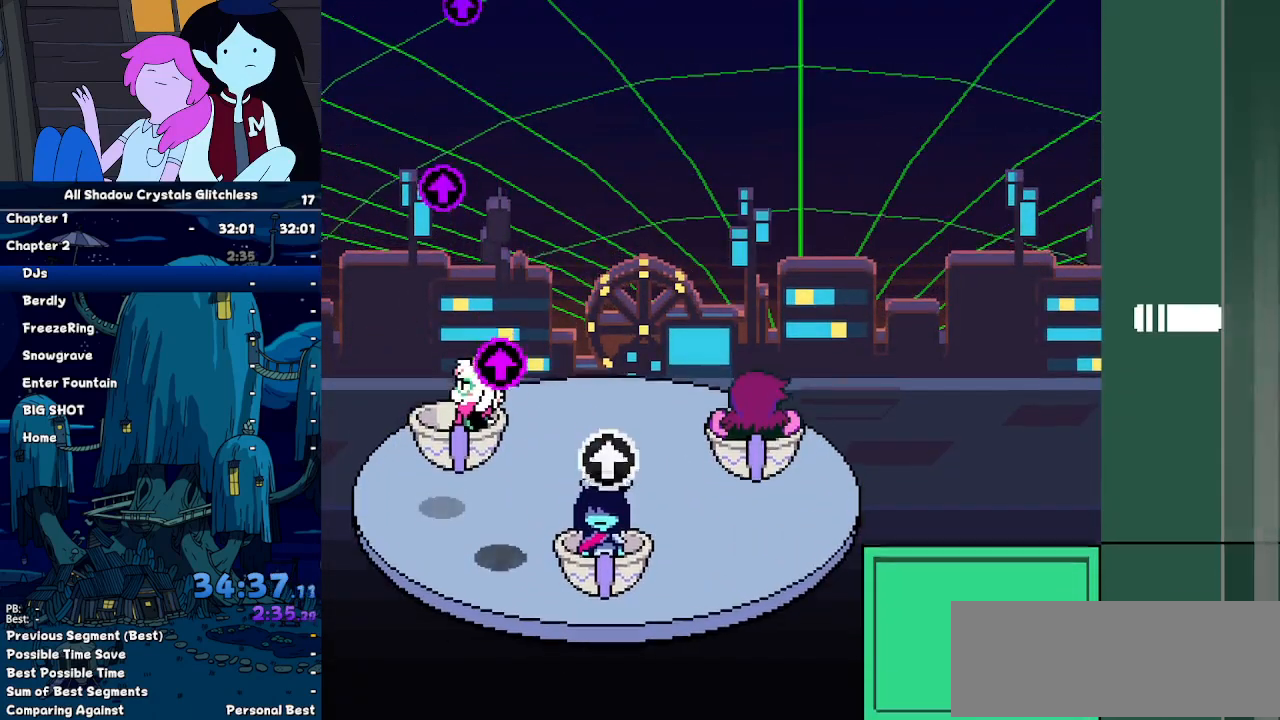
{"keys": ["left"], "events": [[67, "left", "down"]]}
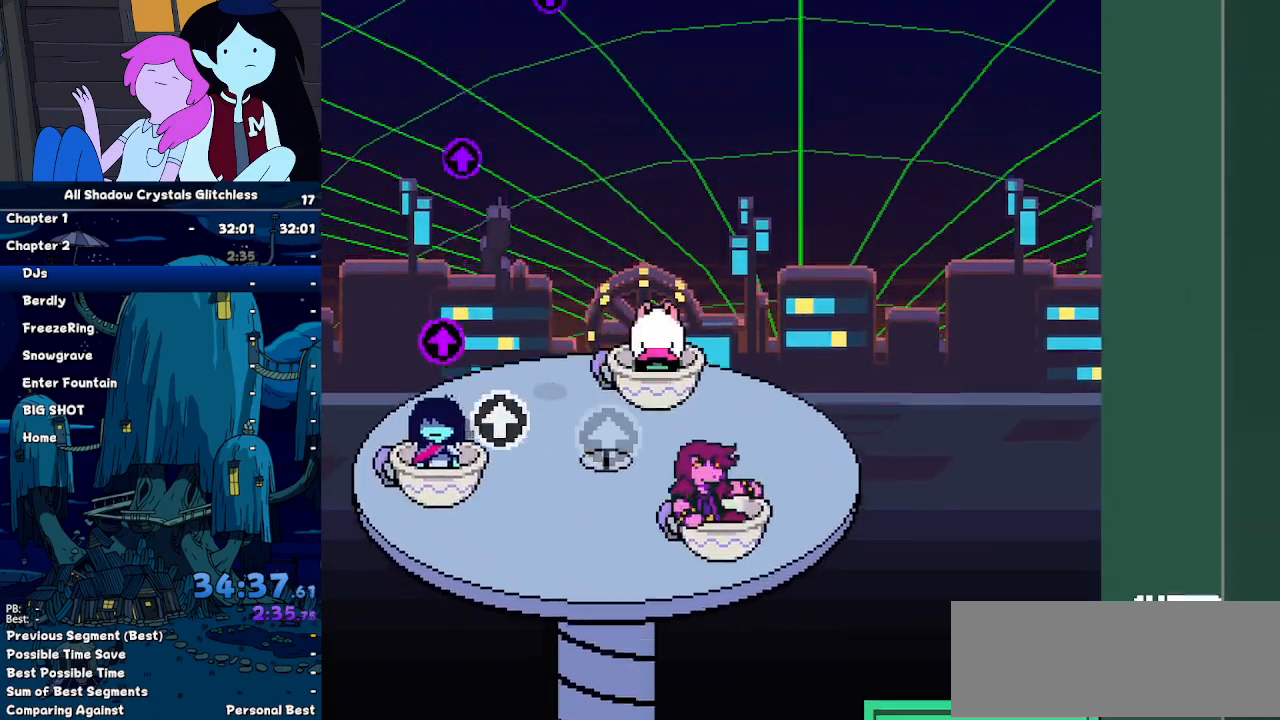
{"keys": ["left"], "events": []}
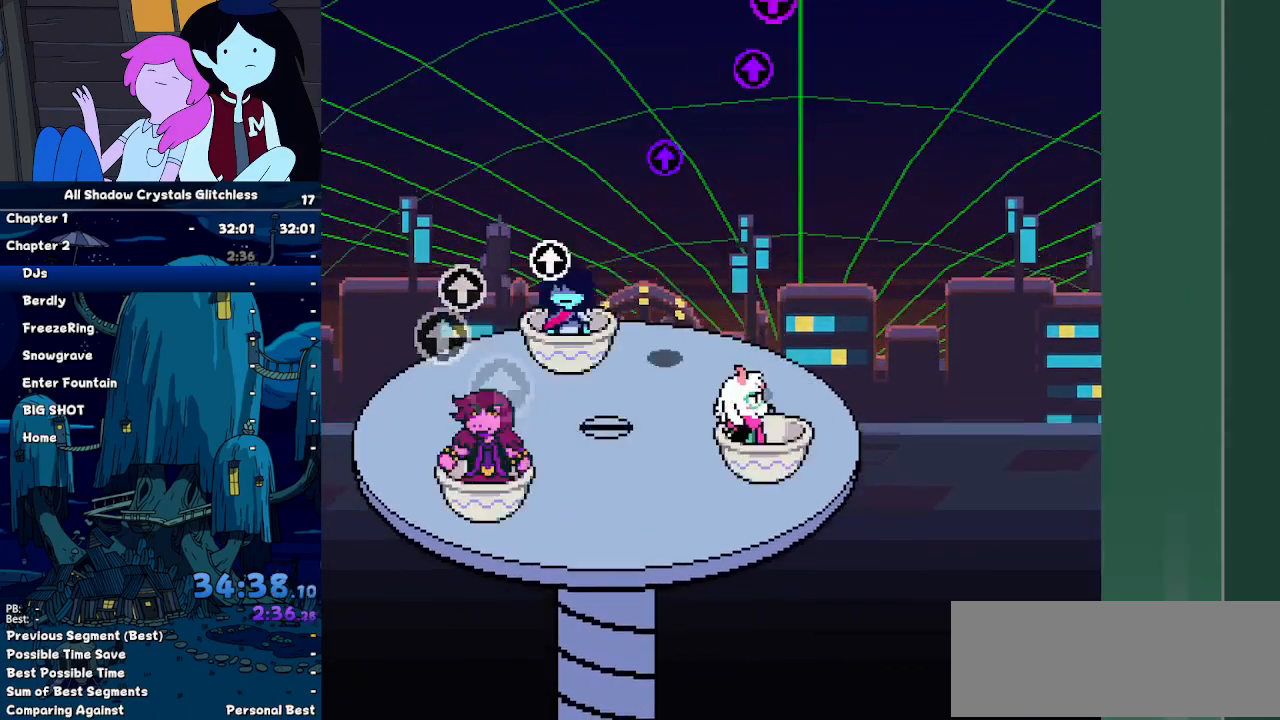
{"keys": ["left"], "events": []}
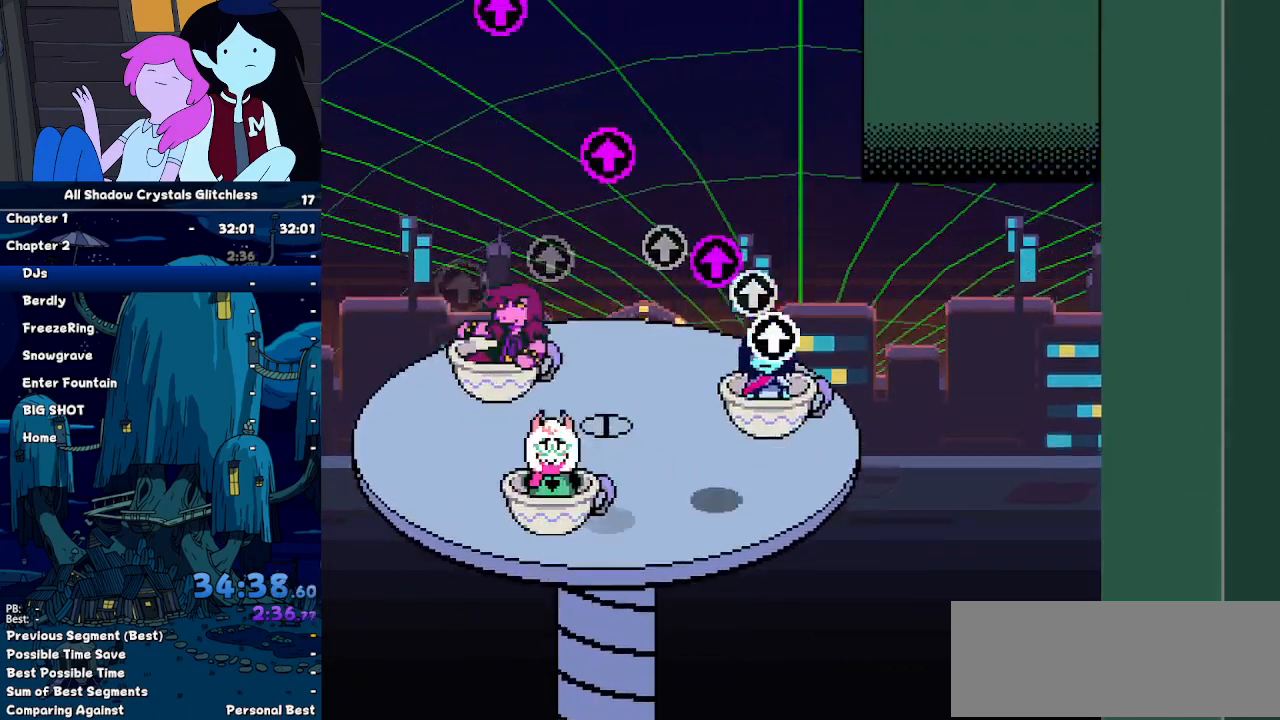
{"keys": ["left"], "events": []}
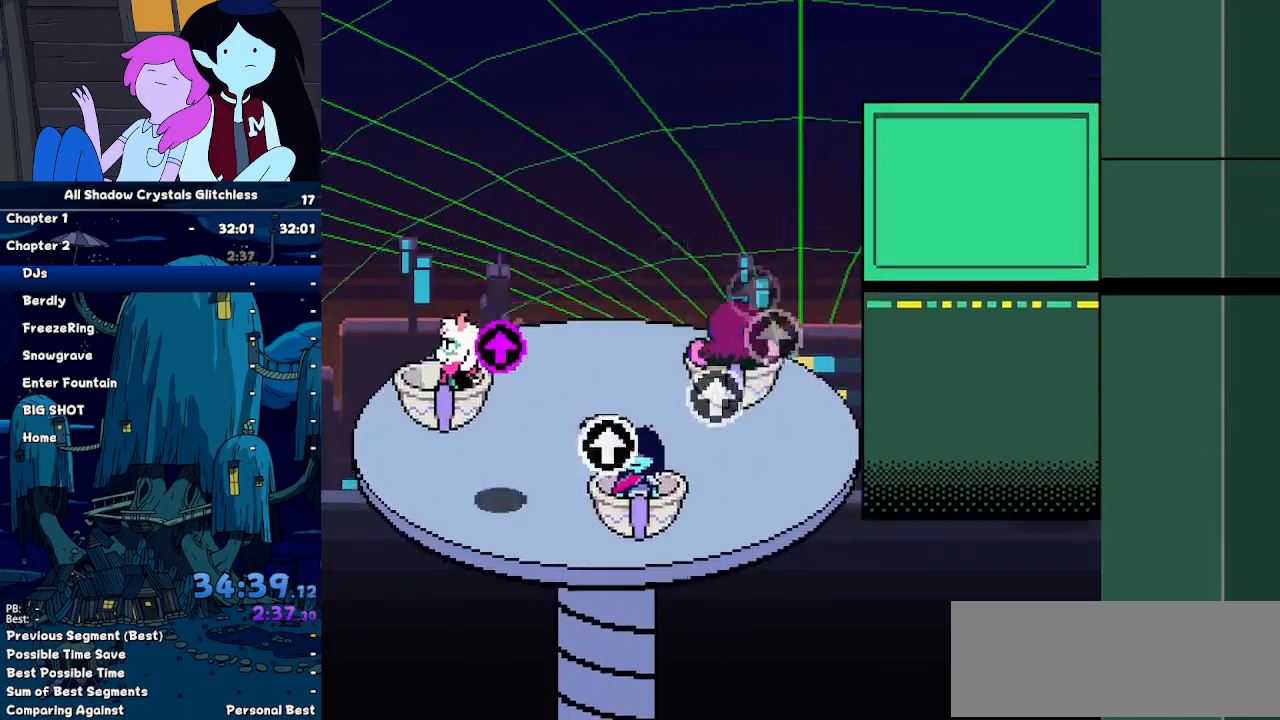
{"keys": ["right"], "events": [[267, "left", "up"], [267, "right", "down"]]}
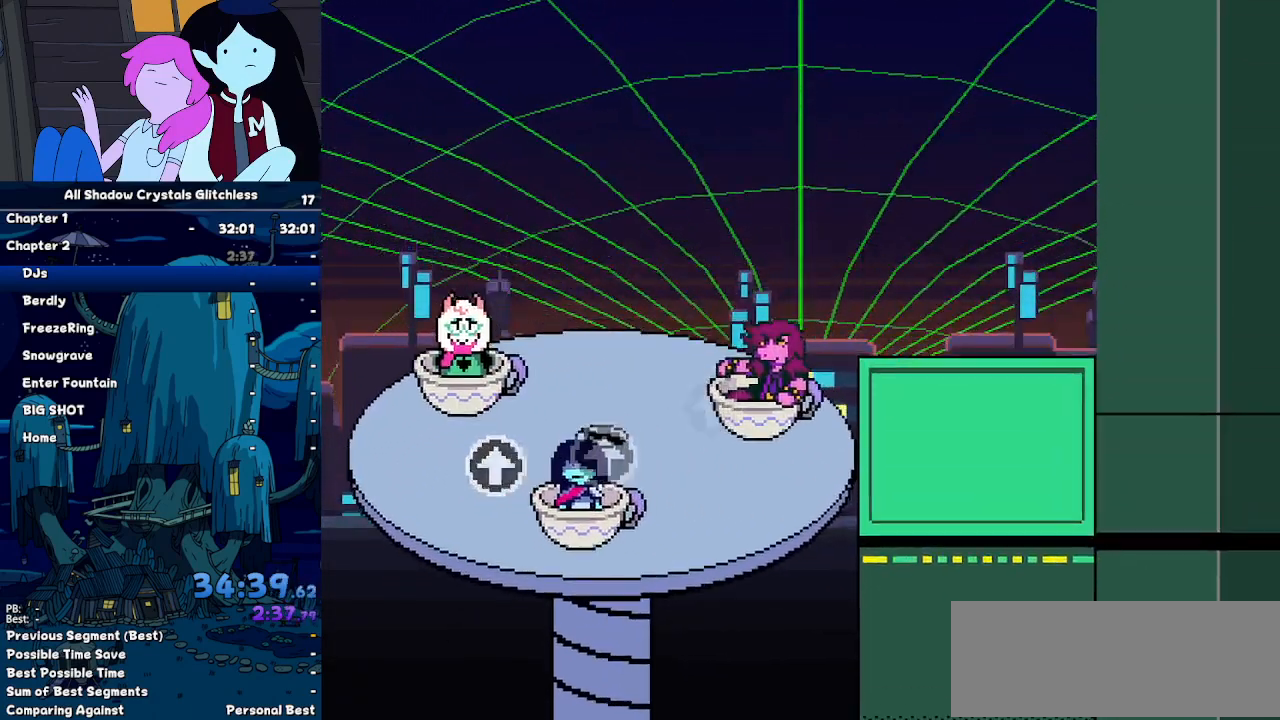
{"keys": ["right"], "events": []}
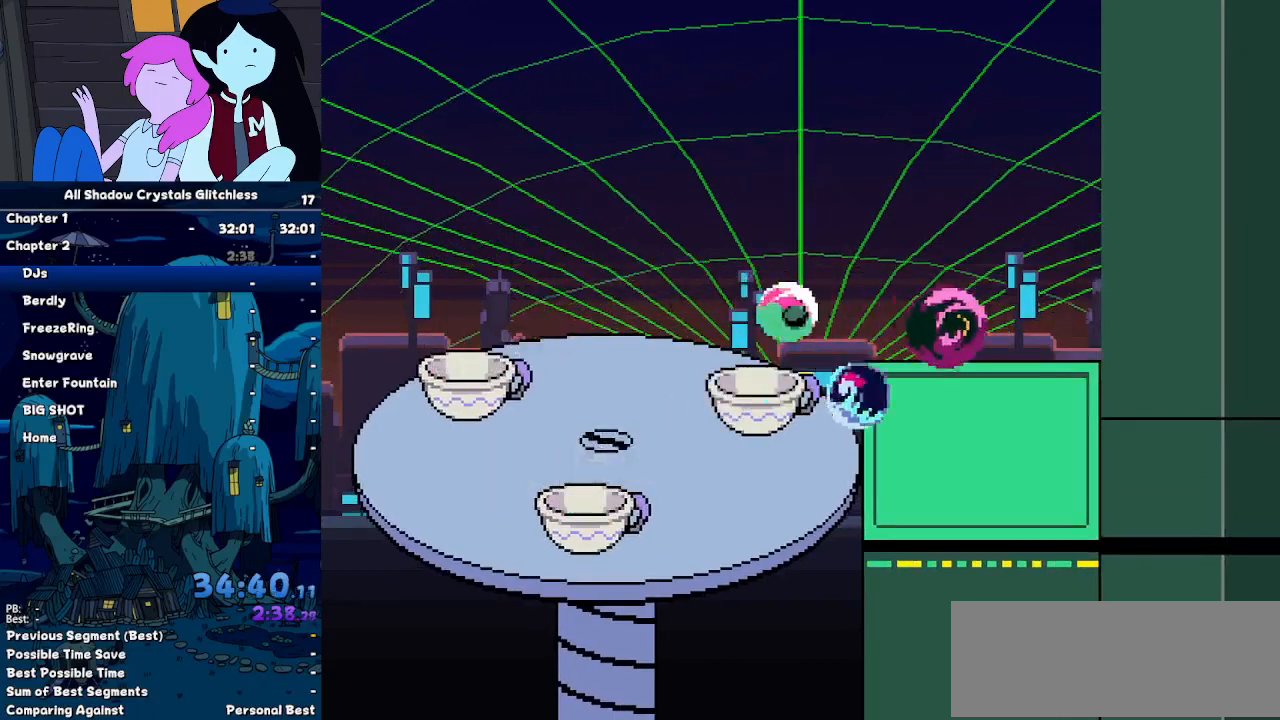
{"keys": ["right"], "events": []}
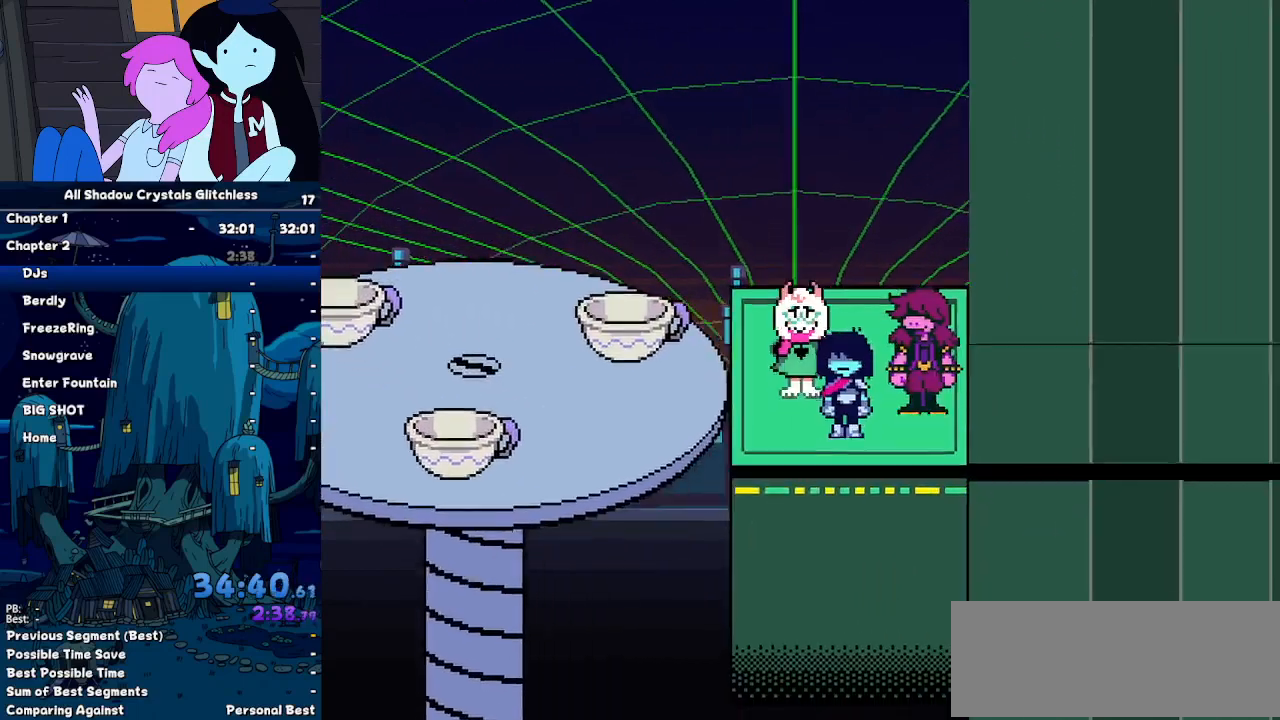
{"keys": ["right"], "events": []}
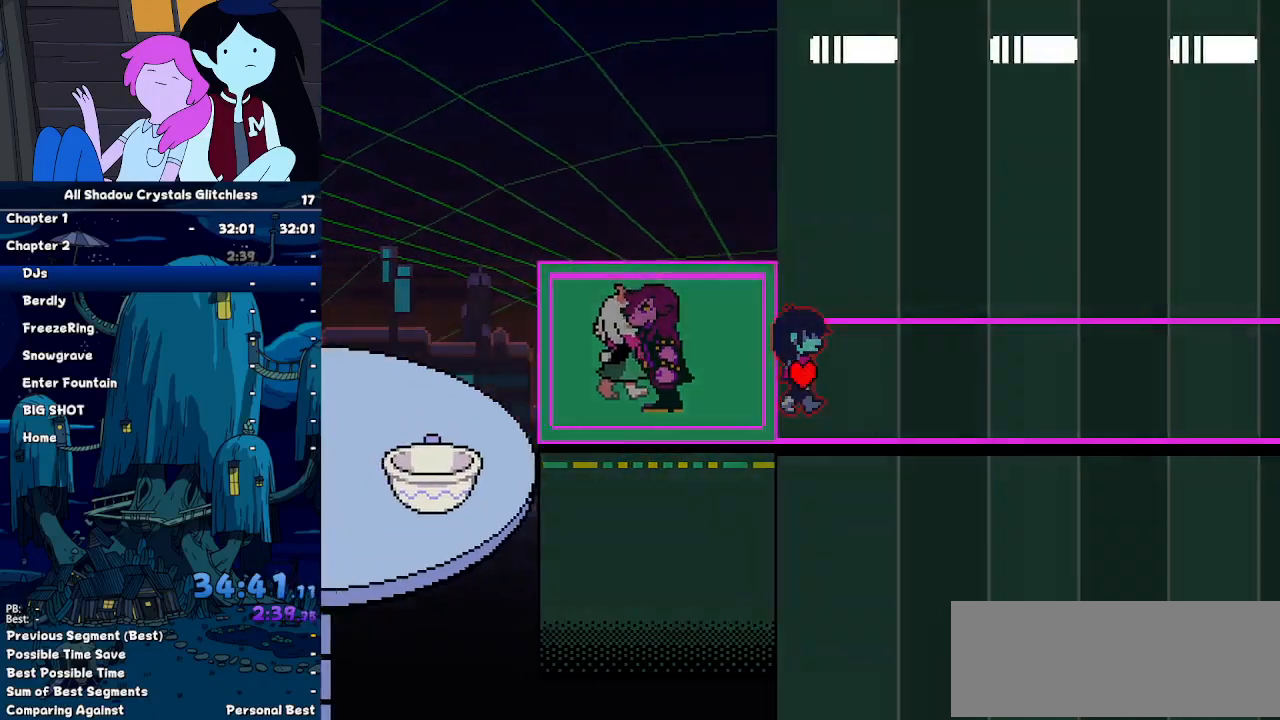
{"keys": ["right"], "events": []}
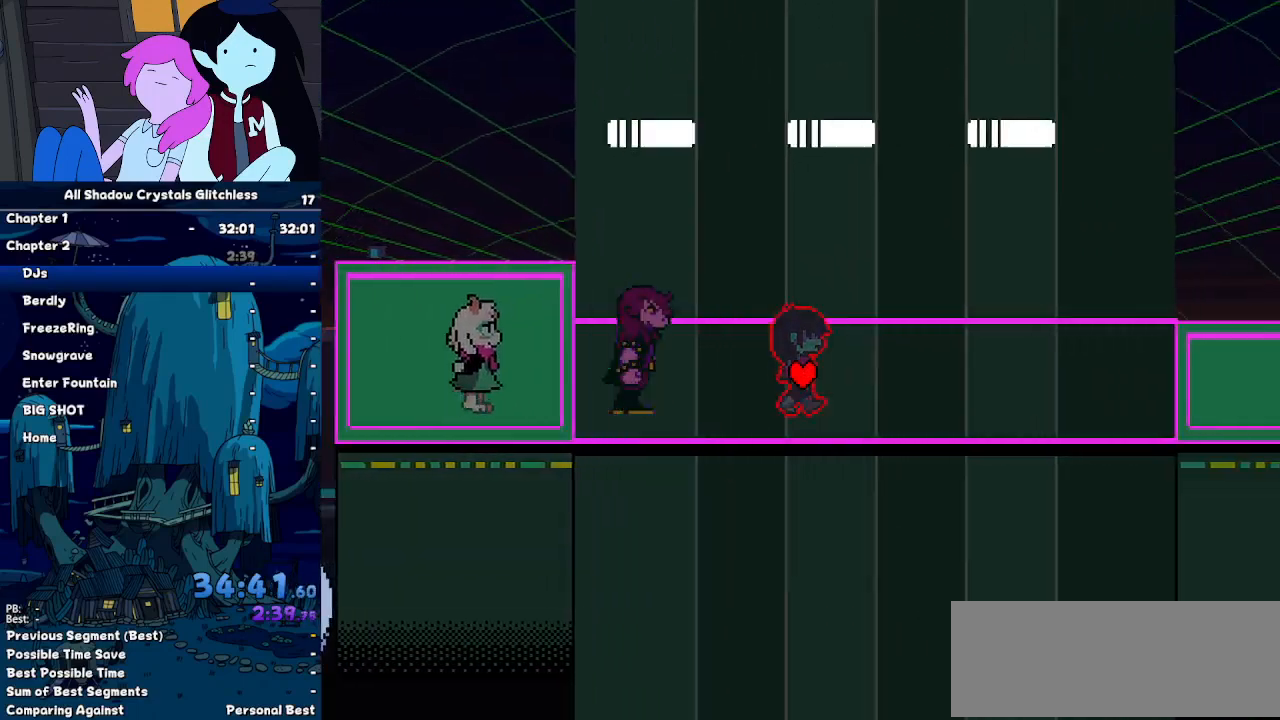
{"keys": ["right"], "events": [[200, "up", "down"], [300, "up", "up"]]}
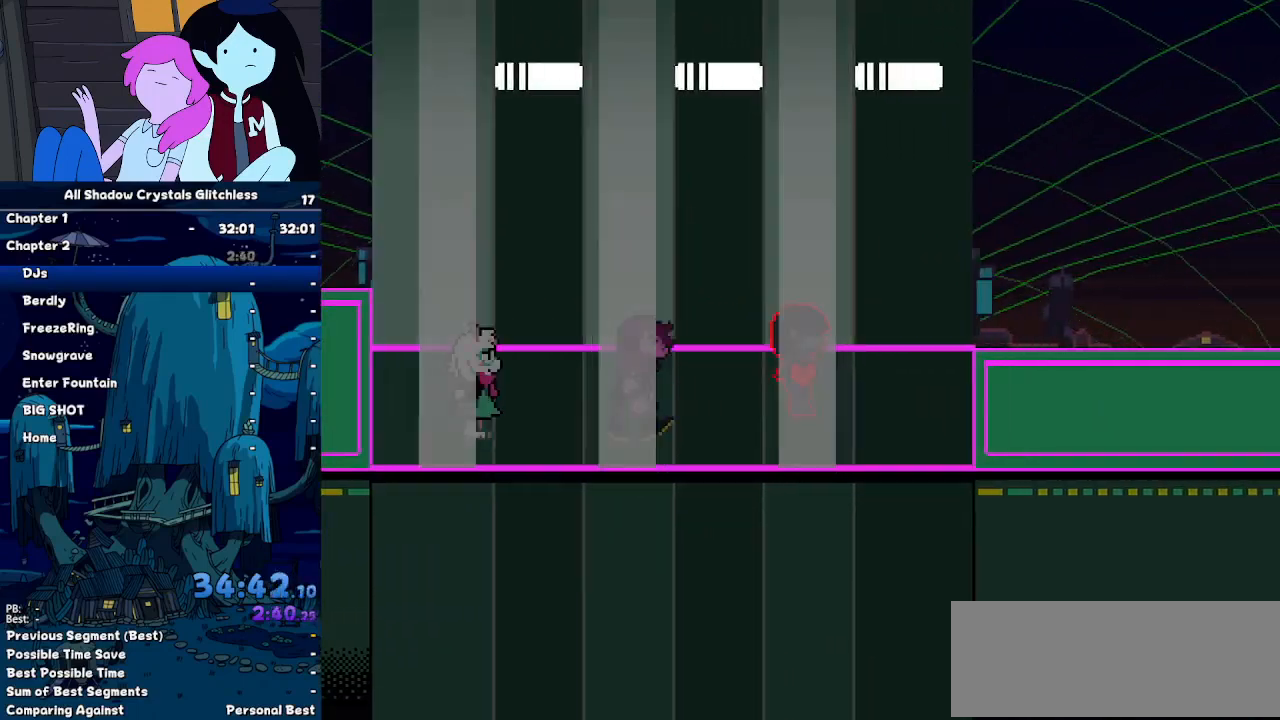
{"keys": ["right"], "events": []}
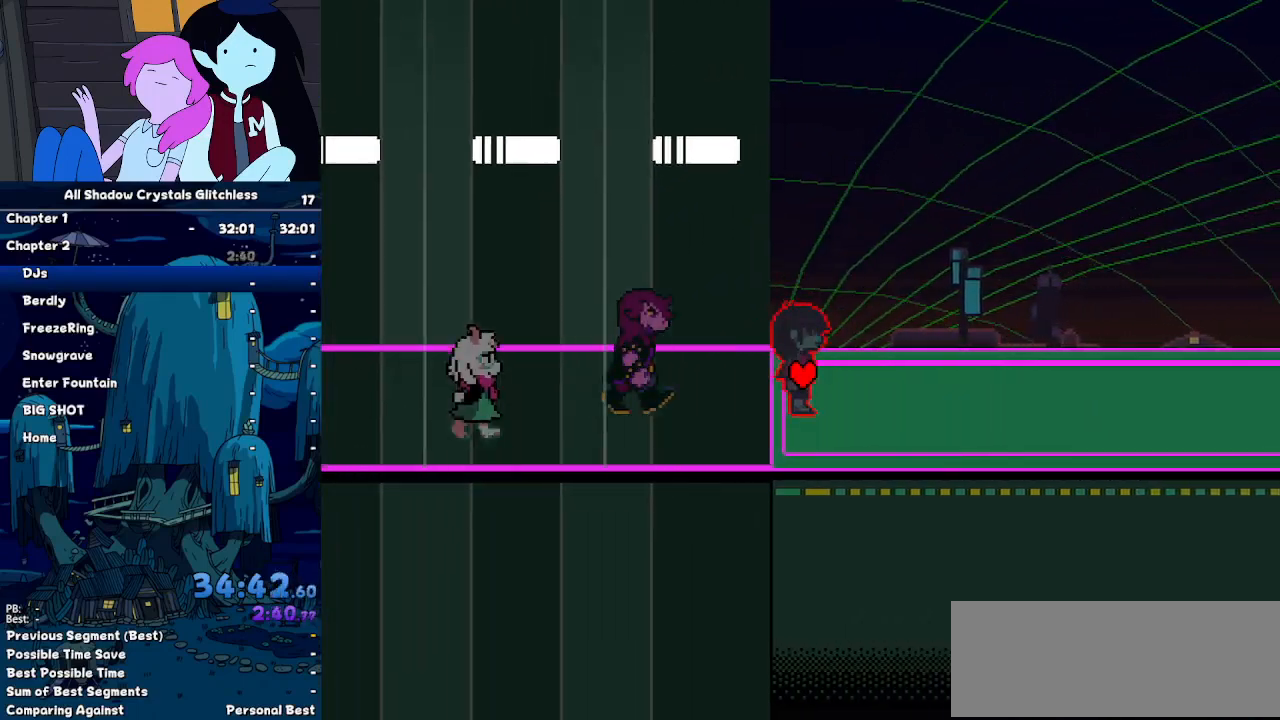
{"keys": ["right"], "events": []}
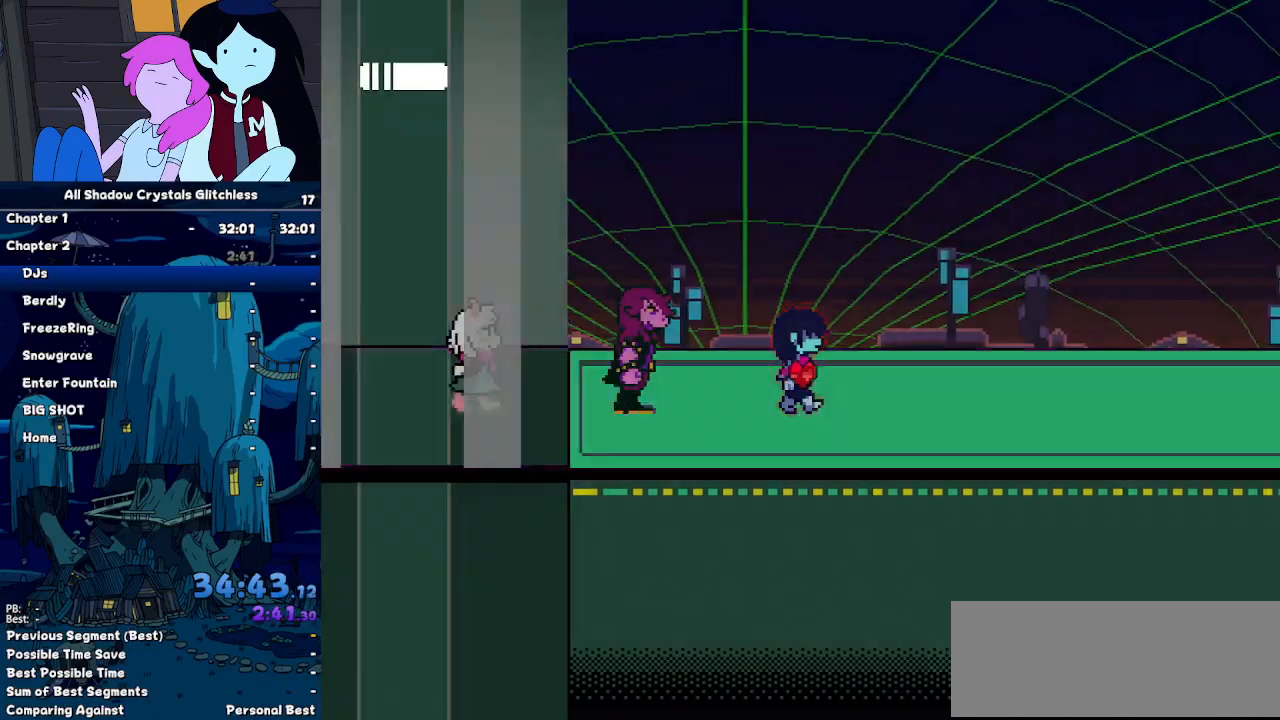
{"keys": ["right"], "events": []}
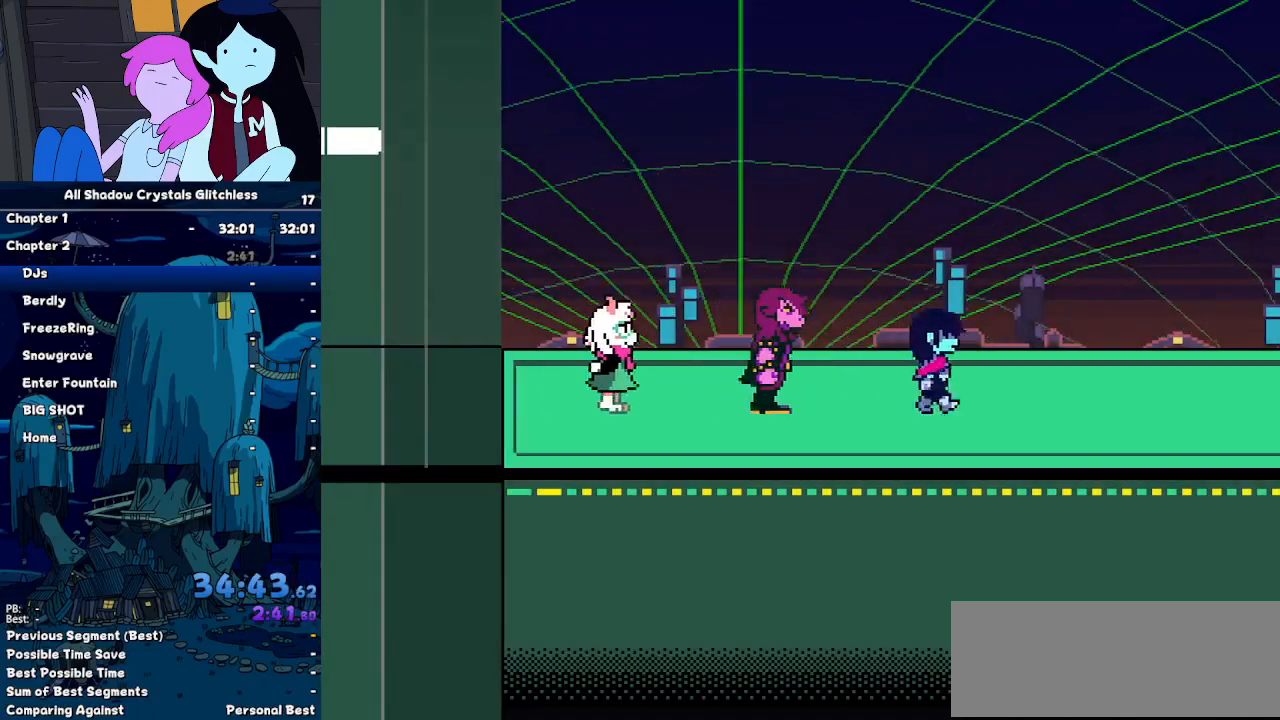
{"keys": ["right"], "events": []}
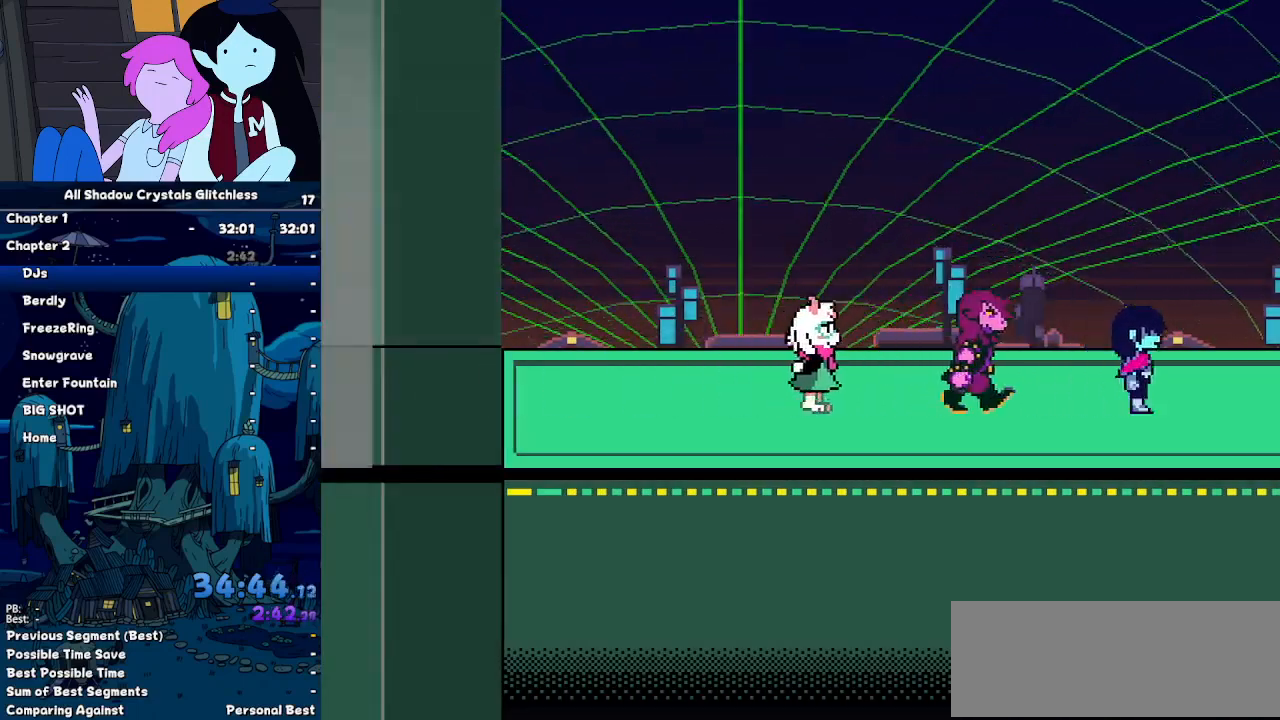
{"keys": ["right"], "events": []}